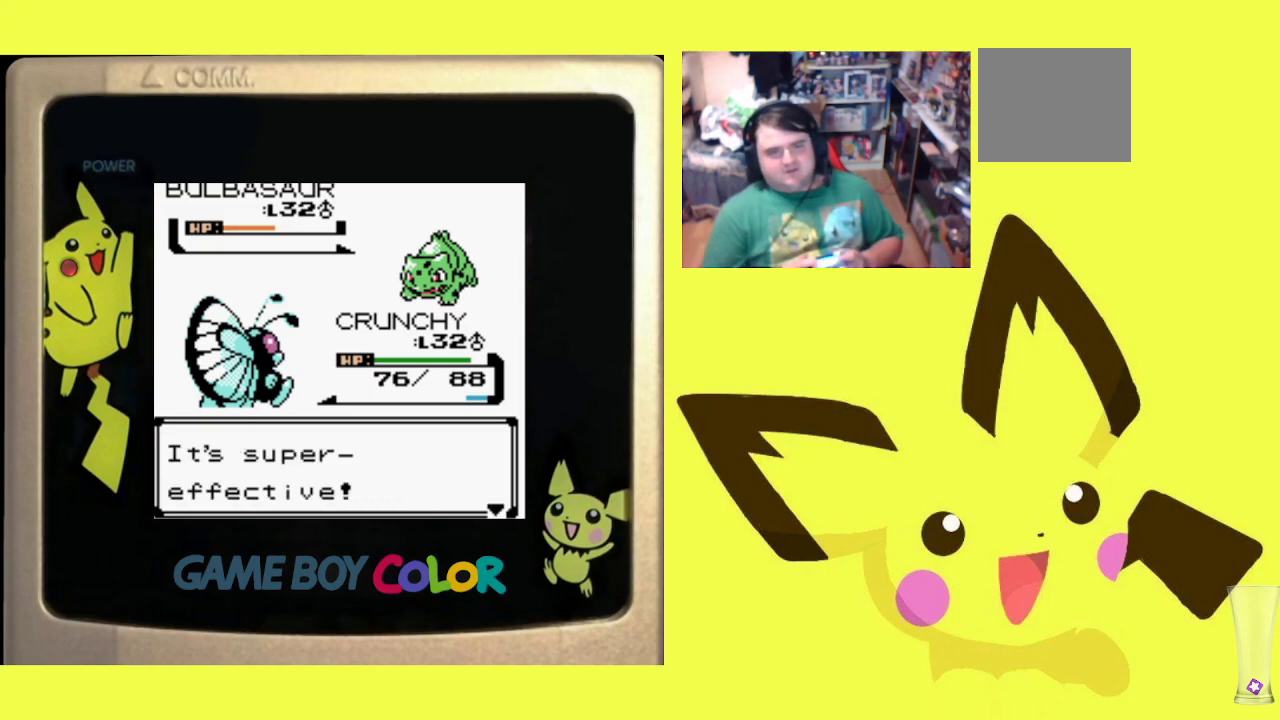
Gameplay with a controller (PlayStation layout); each line is a JSON object with the inputs held at the frame after it. "events" lists button and stick changes between this image and that frame as [ms after this image, input, new state], when the widget could be followed in between. Not read: left_stick right_stick.
{"buttons": [], "events": [[67, "CIRCLE", "up"], [150, "CIRCLE", "down"], [250, "CIRCLE", "up"], [350, "CIRCLE", "down"], [467, "CIRCLE", "up"]]}
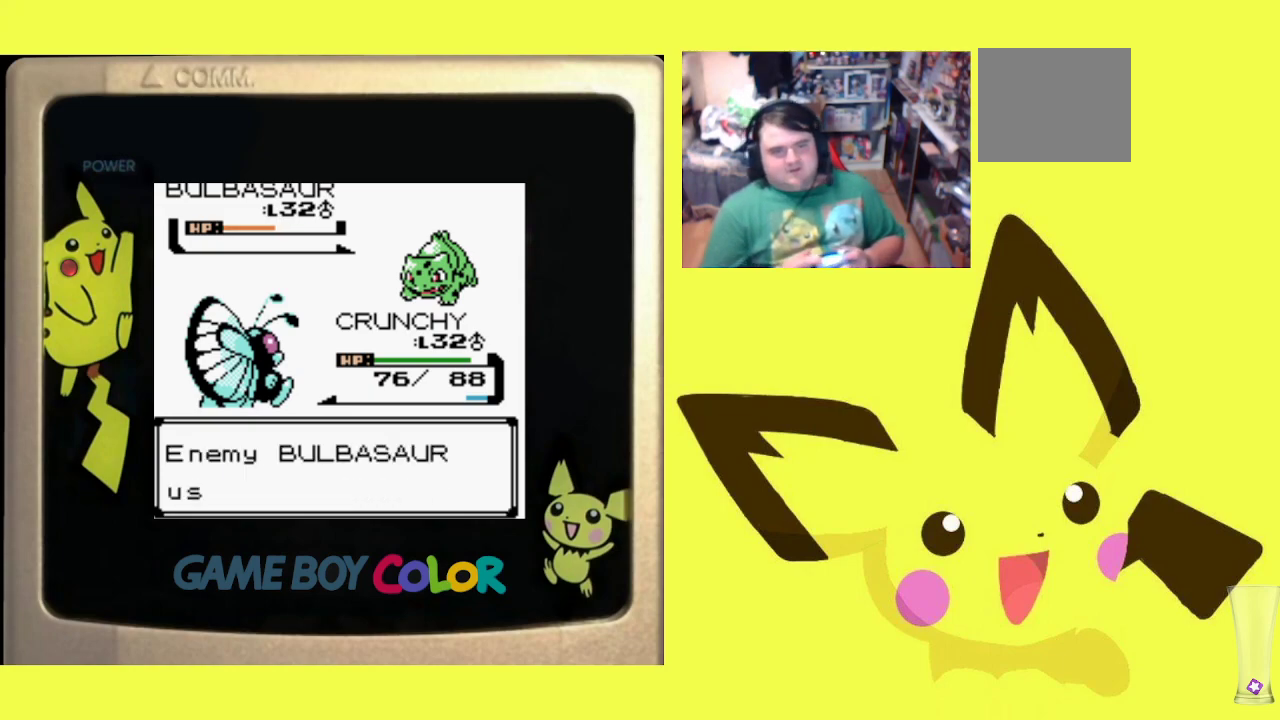
{"buttons": ["CIRCLE"], "events": [[67, "CIRCLE", "down"], [167, "CIRCLE", "up"], [250, "CIRCLE", "down"], [367, "CIRCLE", "up"], [467, "CIRCLE", "down"]]}
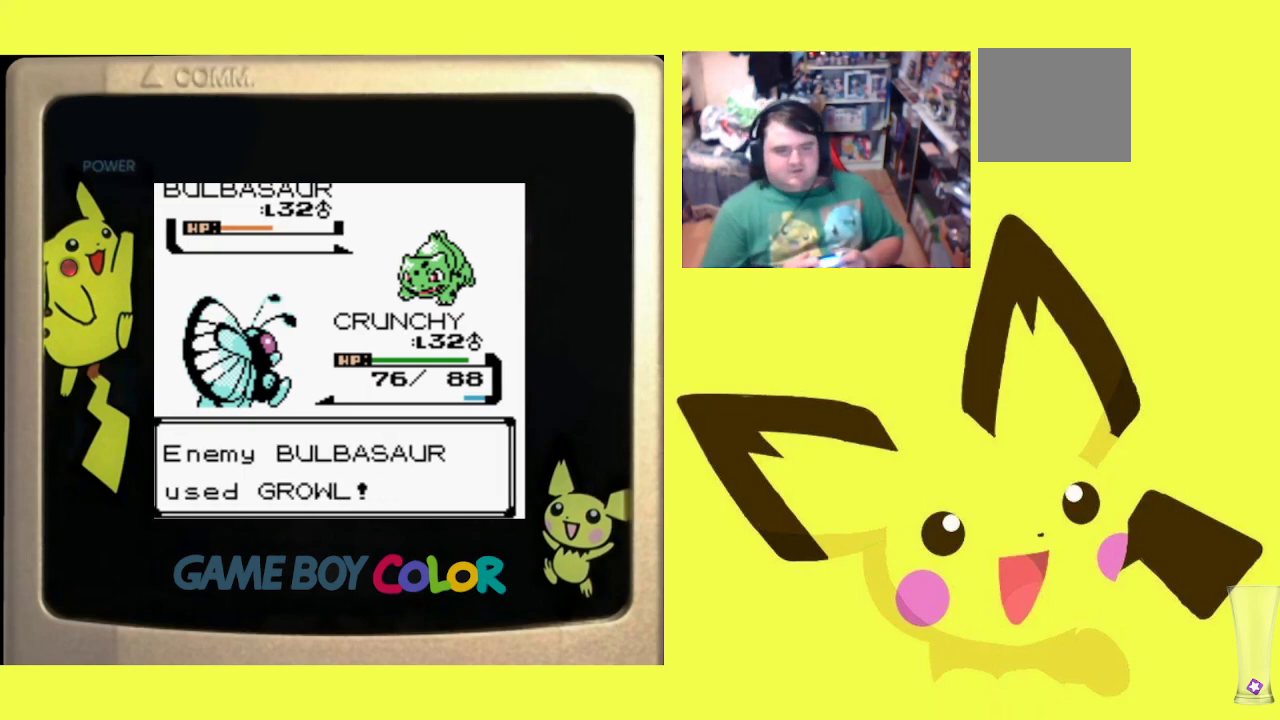
{"buttons": ["CIRCLE"], "events": [[100, "CIRCLE", "up"], [200, "CIRCLE", "down"], [317, "CIRCLE", "up"], [417, "CIRCLE", "down"]]}
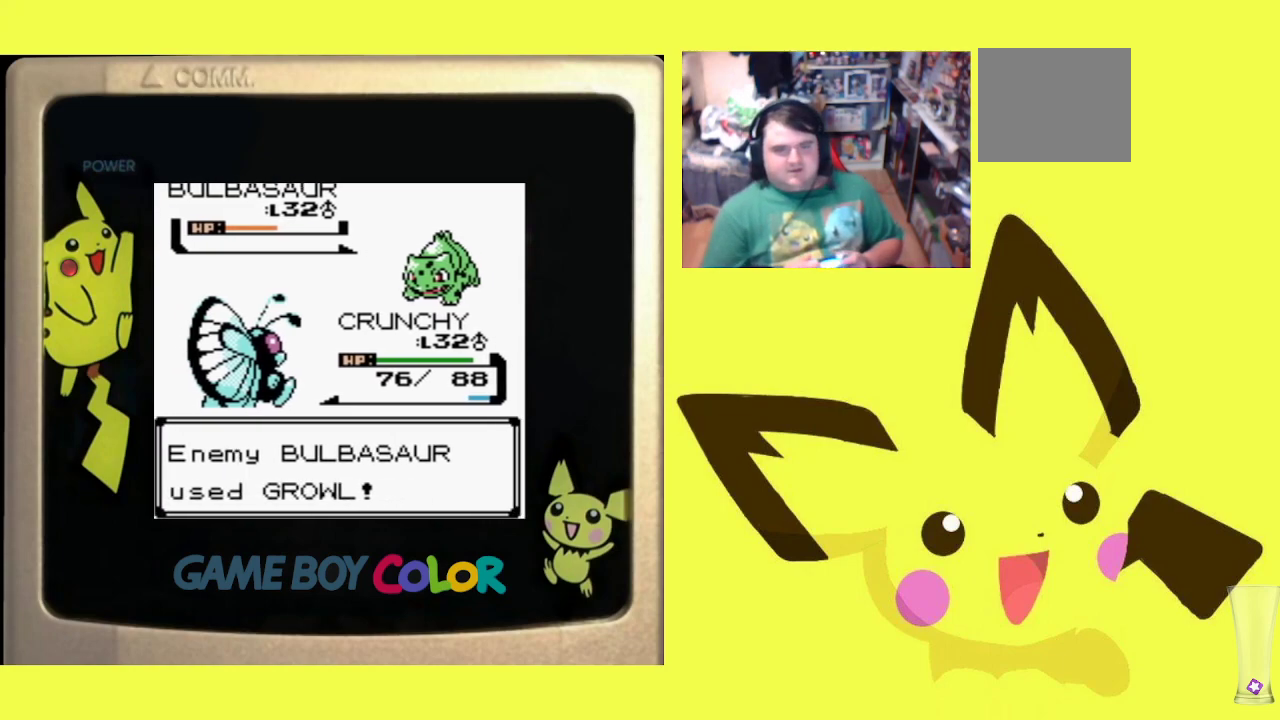
{"buttons": [], "events": [[33, "CIRCLE", "up"], [117, "CIRCLE", "down"], [233, "CIRCLE", "up"], [350, "CIRCLE", "down"], [450, "CIRCLE", "up"]]}
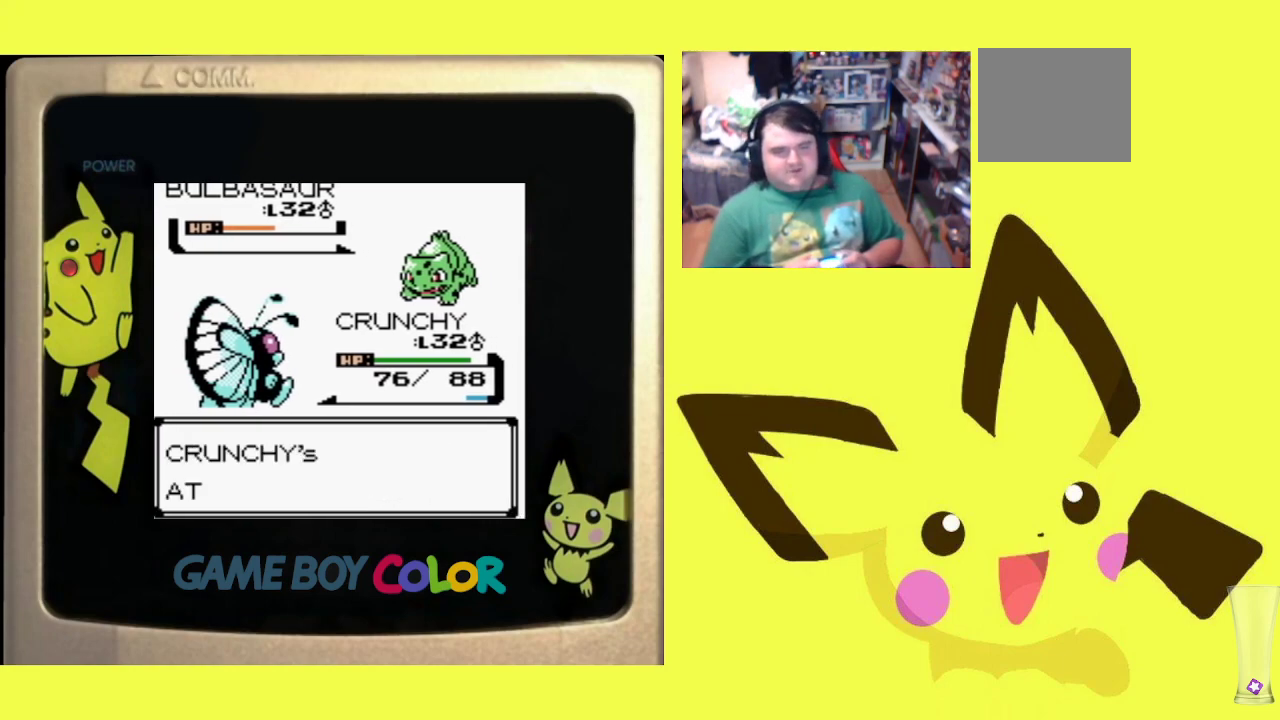
{"buttons": [], "events": [[67, "CIRCLE", "down"], [183, "CIRCLE", "up"], [317, "CIRCLE", "down"], [417, "CIRCLE", "up"]]}
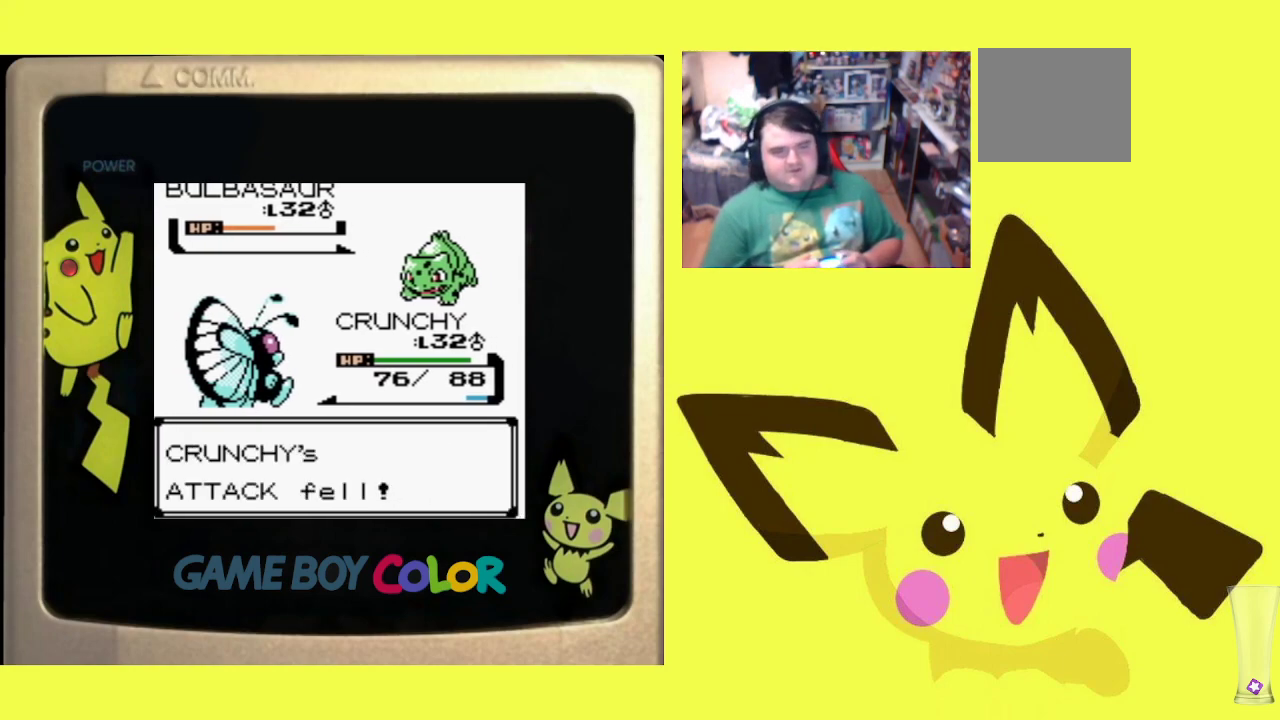
{"buttons": [], "events": [[17, "CIRCLE", "down"], [100, "CIRCLE", "up"]]}
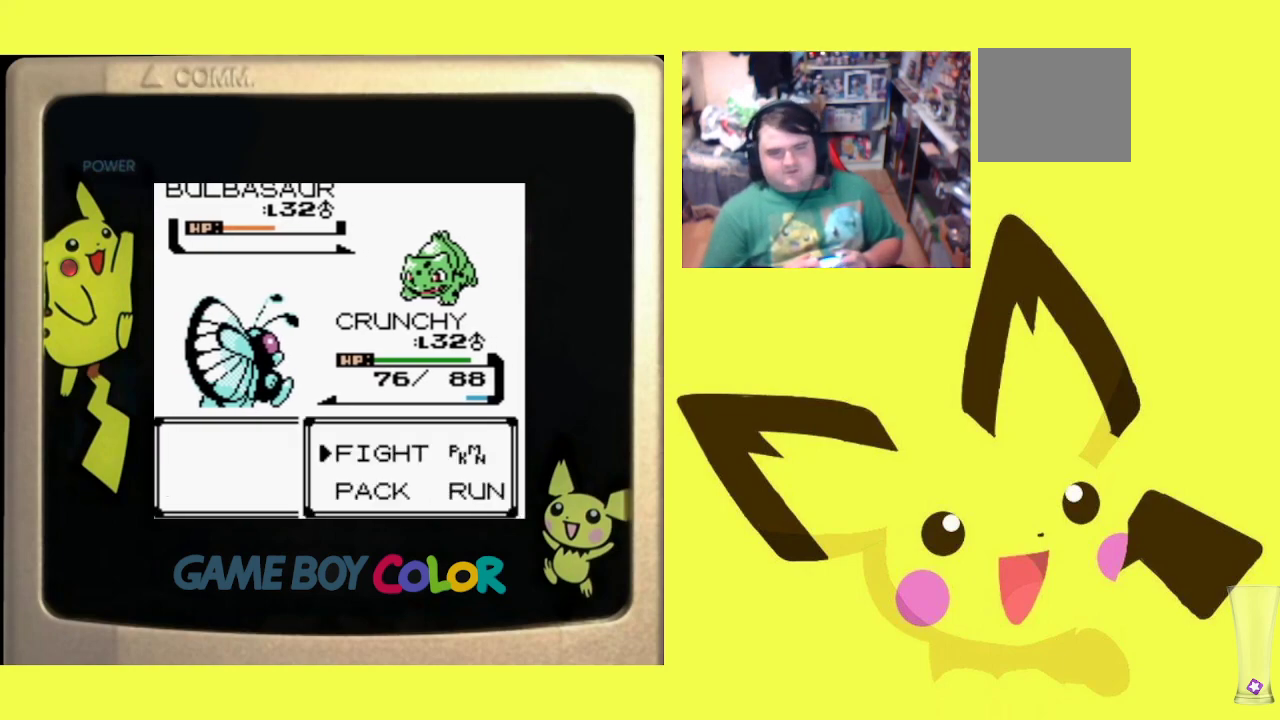
{"buttons": ["CIRCLE"], "events": [[250, "CIRCLE", "down"], [400, "CIRCLE", "up"], [483, "CIRCLE", "down"]]}
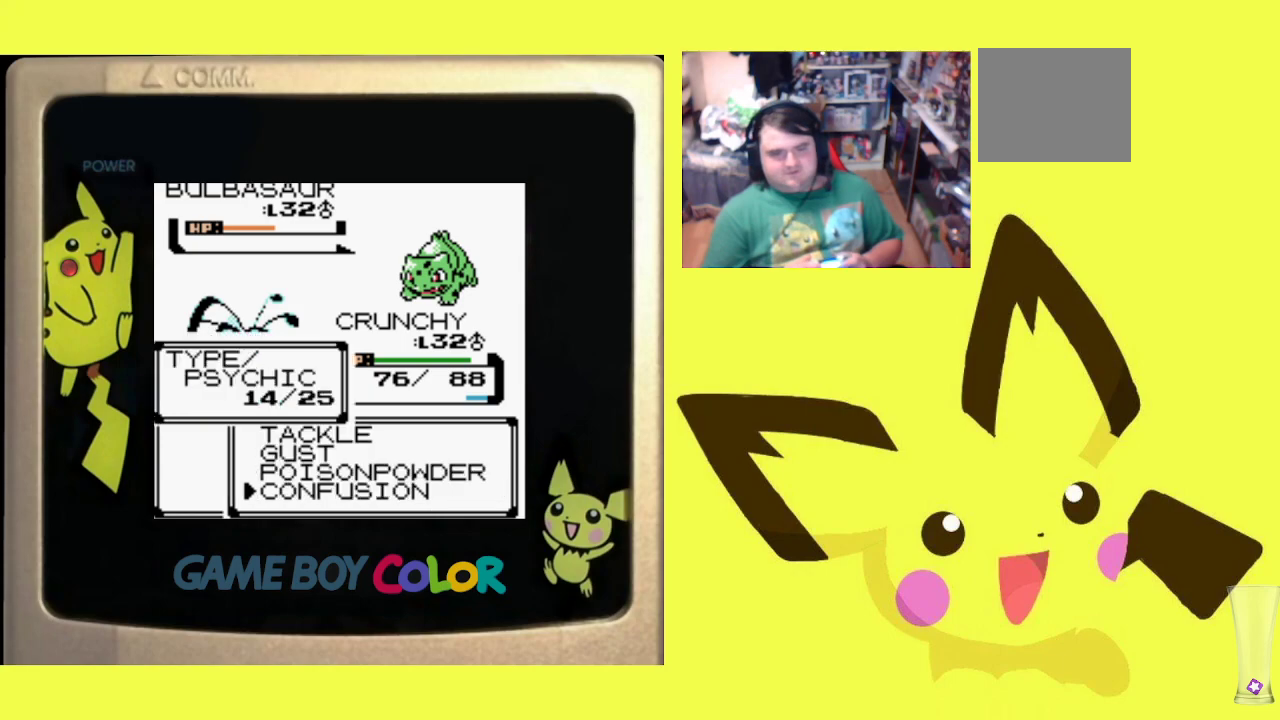
{"buttons": [], "events": [[100, "CIRCLE", "up"], [183, "CIRCLE", "down"], [300, "CIRCLE", "up"], [383, "CIRCLE", "down"], [500, "CIRCLE", "up"]]}
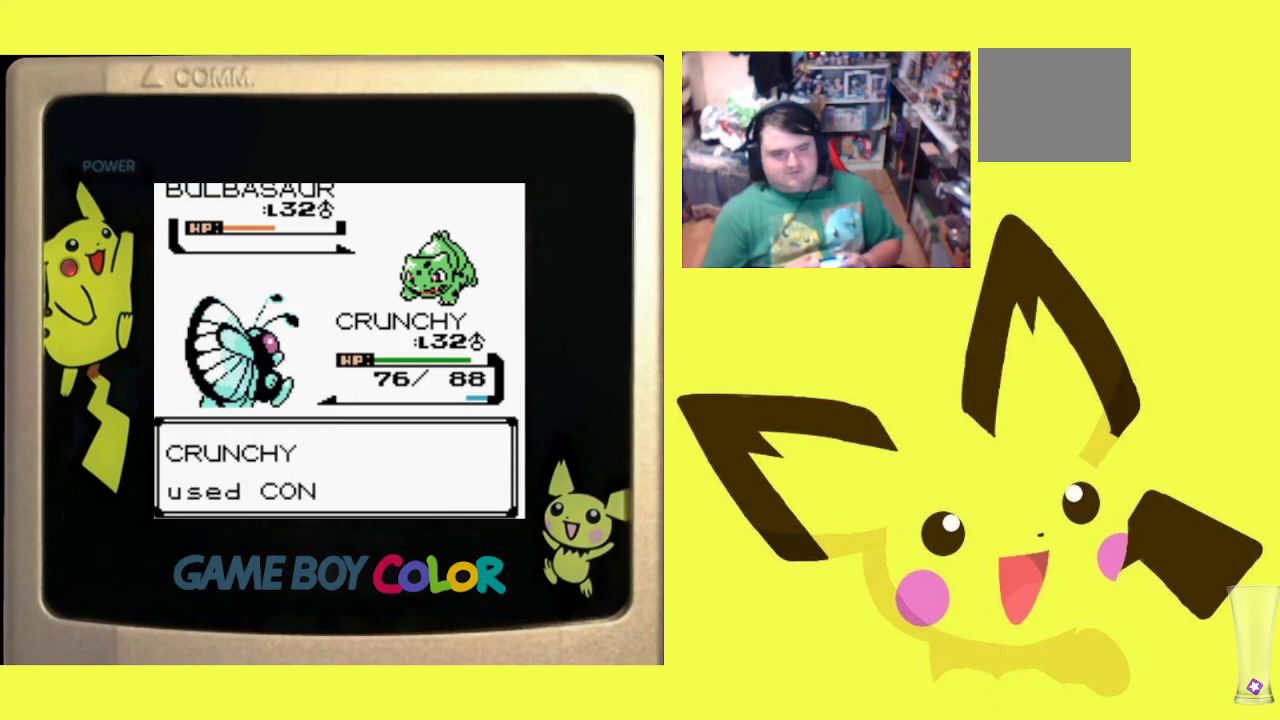
{"buttons": [], "events": [[83, "CIRCLE", "down"], [200, "CIRCLE", "up"], [300, "CIRCLE", "down"], [400, "CIRCLE", "up"]]}
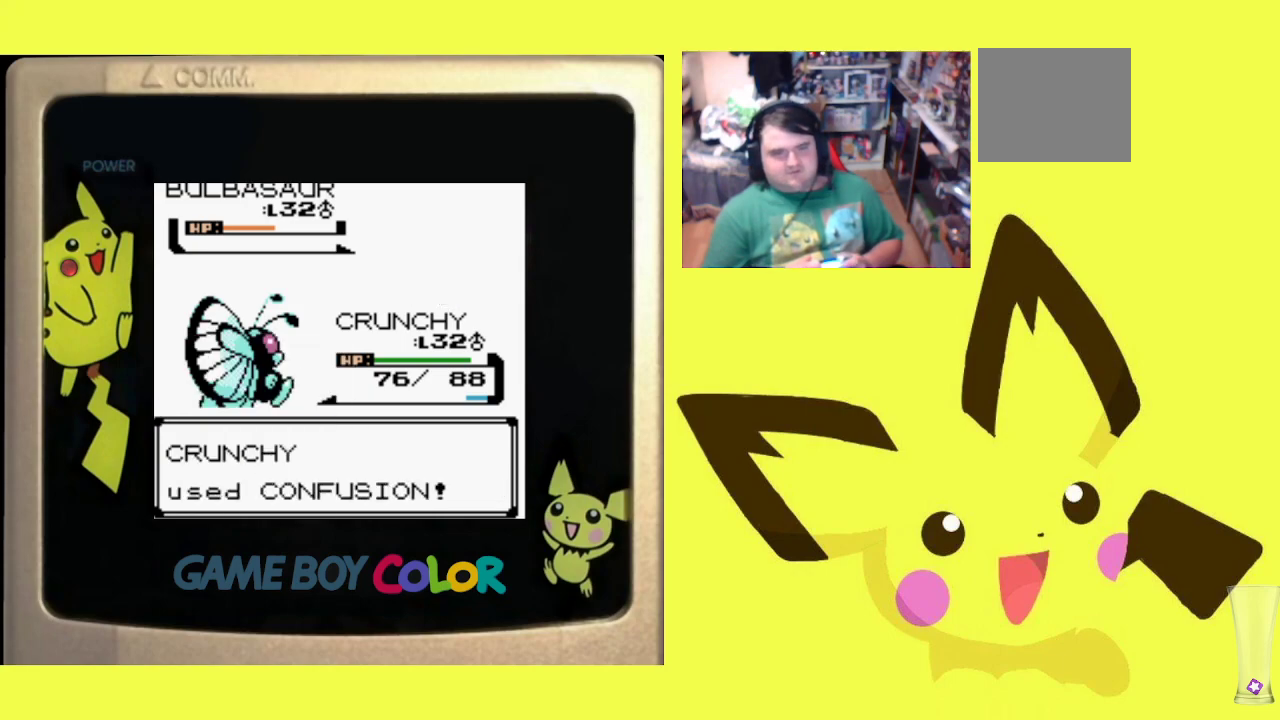
{"buttons": ["CIRCLE"], "events": [[17, "CIRCLE", "down"], [117, "CIRCLE", "up"], [233, "CIRCLE", "down"], [350, "CIRCLE", "up"], [450, "CIRCLE", "down"]]}
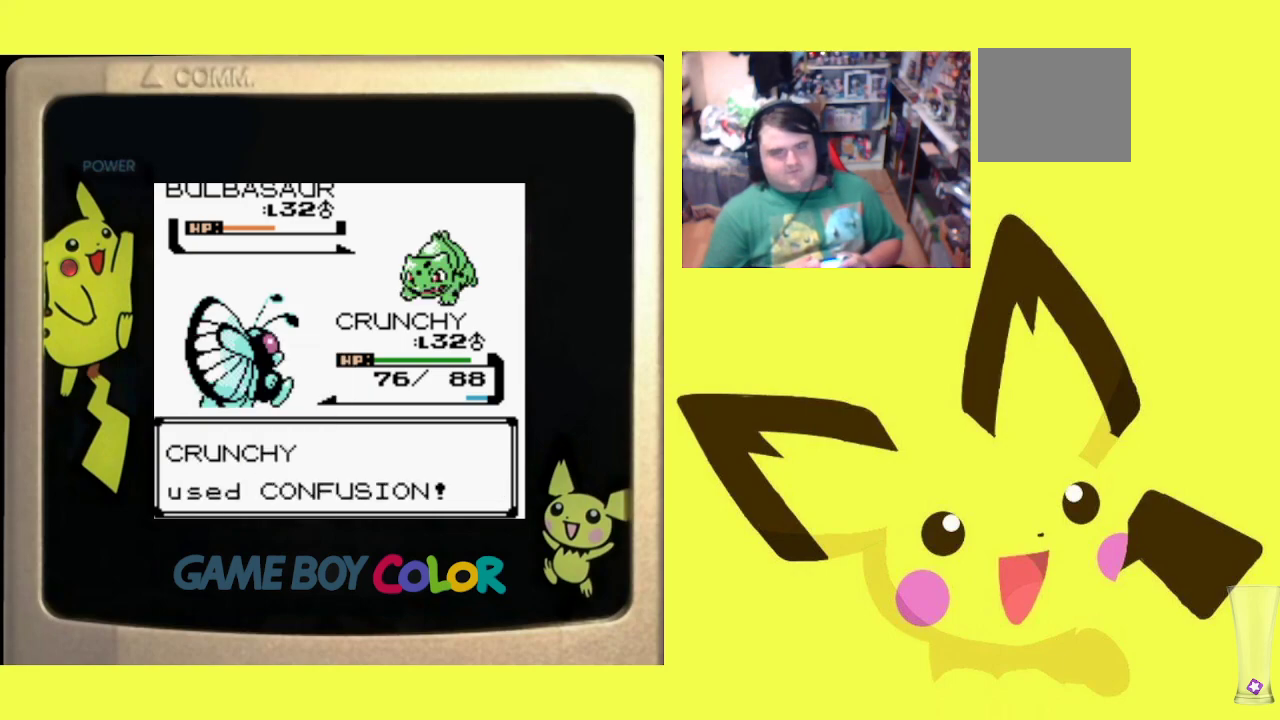
{"buttons": ["CIRCLE"], "events": [[67, "CIRCLE", "up"], [183, "CIRCLE", "down"], [317, "CIRCLE", "up"], [400, "CIRCLE", "down"]]}
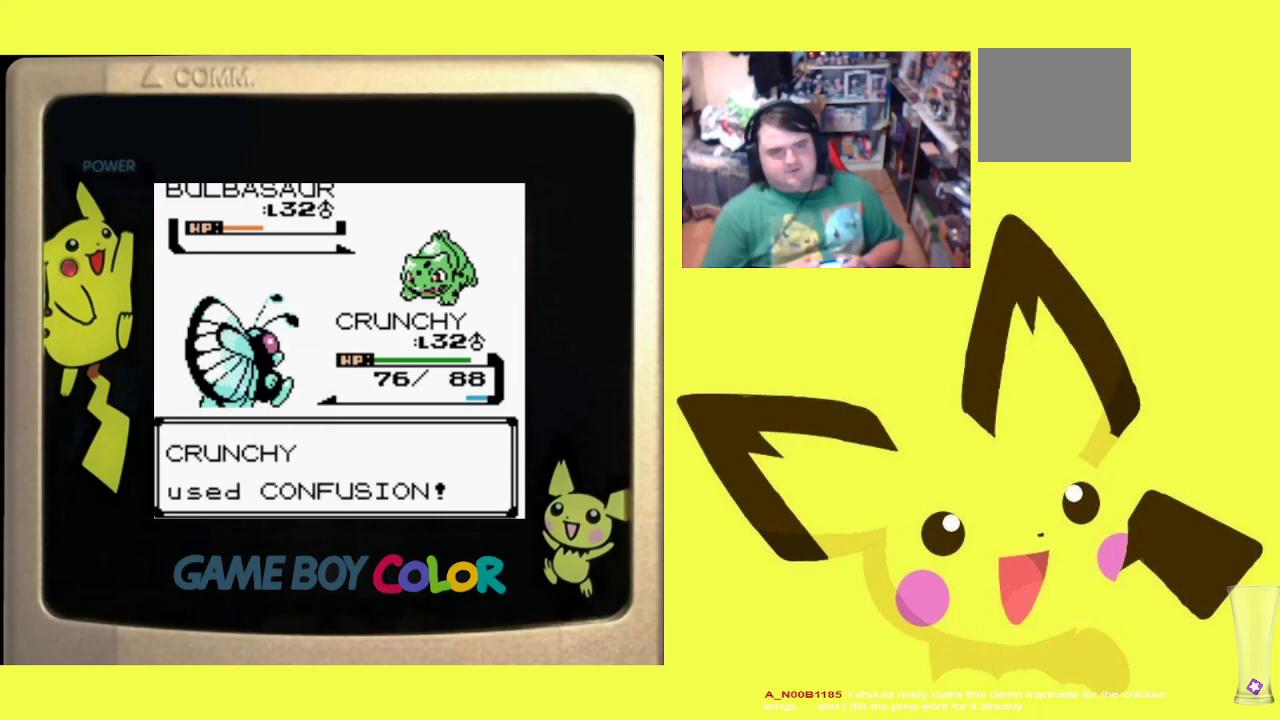
{"buttons": [], "events": [[33, "CIRCLE", "up"], [133, "CIRCLE", "down"], [233, "CIRCLE", "up"], [333, "CIRCLE", "down"], [433, "CIRCLE", "up"]]}
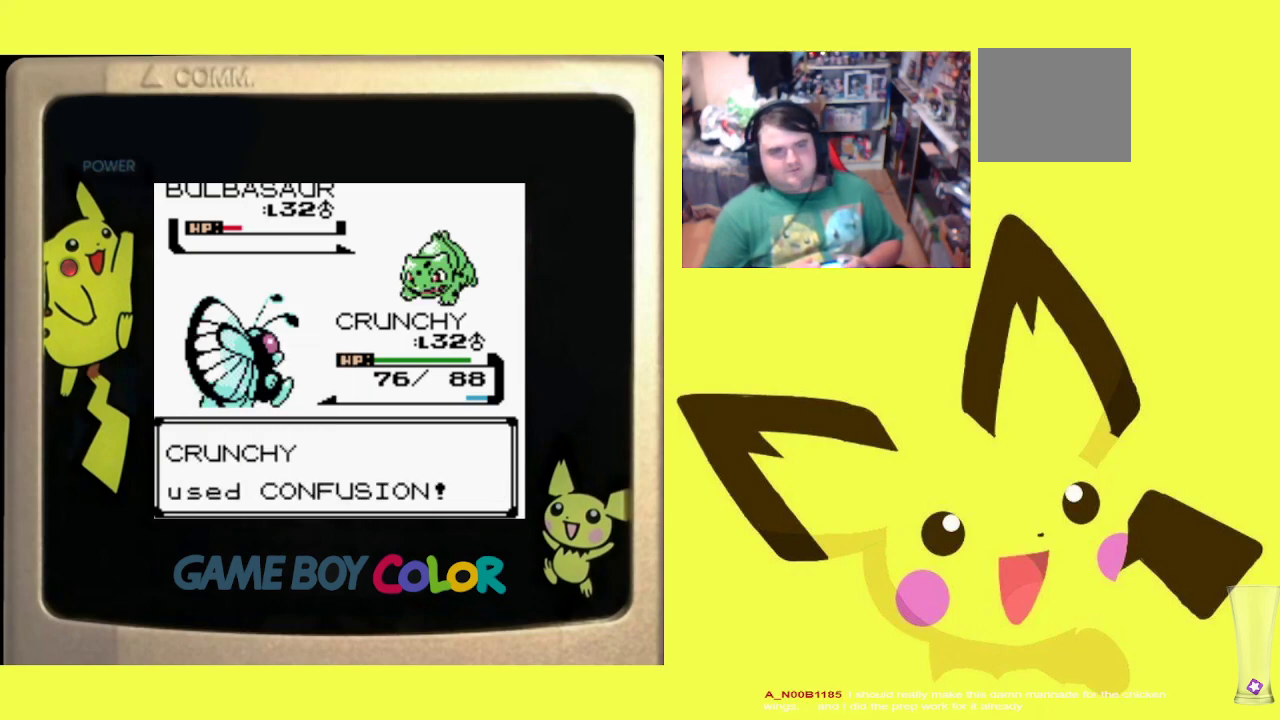
{"buttons": ["CIRCLE"], "events": [[33, "CIRCLE", "down"], [150, "CIRCLE", "up"], [250, "CIRCLE", "down"], [350, "CIRCLE", "up"], [450, "CIRCLE", "down"]]}
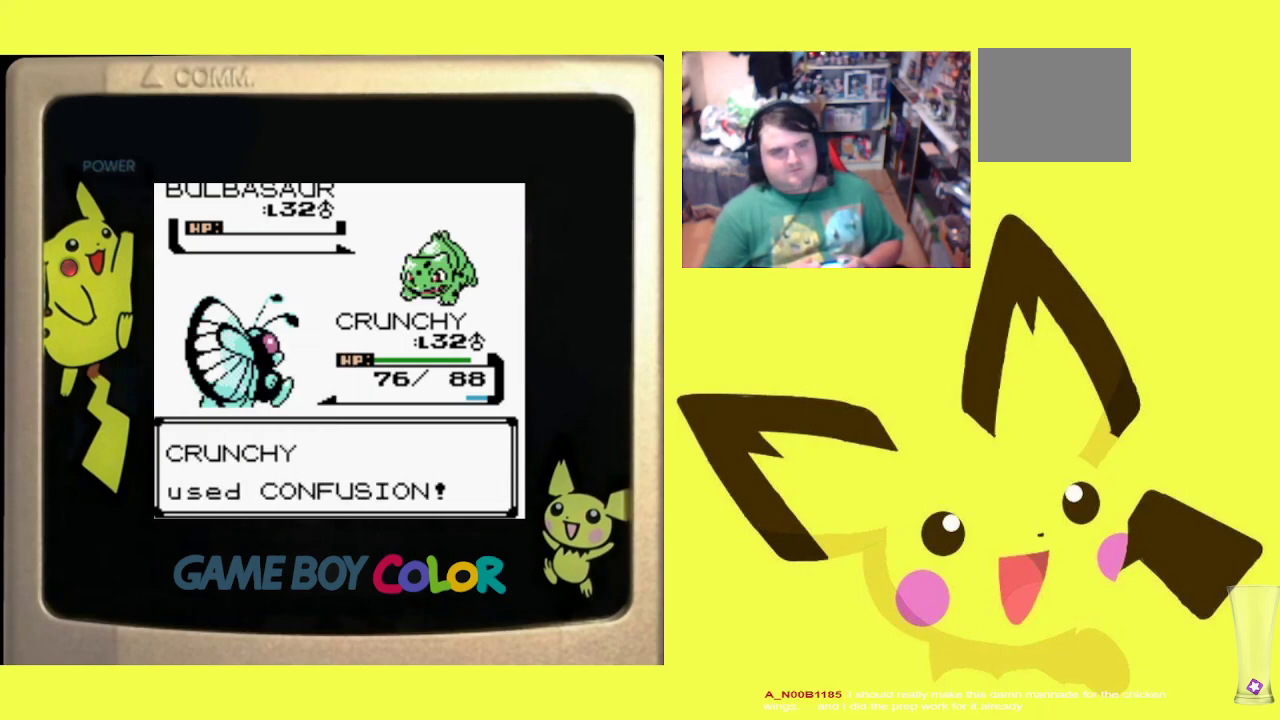
{"buttons": [], "events": [[67, "CIRCLE", "up"], [150, "CIRCLE", "down"], [267, "CIRCLE", "up"], [350, "CIRCLE", "down"], [450, "CIRCLE", "up"]]}
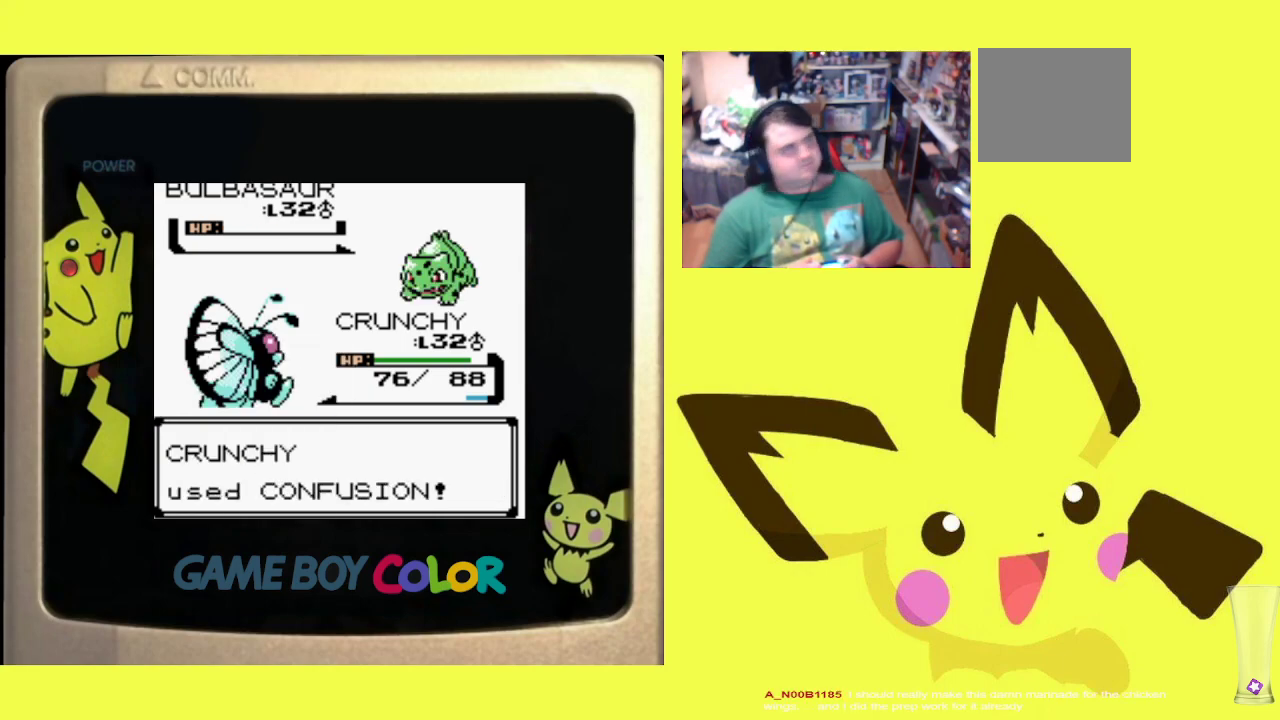
{"buttons": ["CIRCLE"], "events": [[50, "CIRCLE", "down"], [150, "CIRCLE", "up"], [250, "CIRCLE", "down"], [333, "CIRCLE", "up"], [450, "CIRCLE", "down"]]}
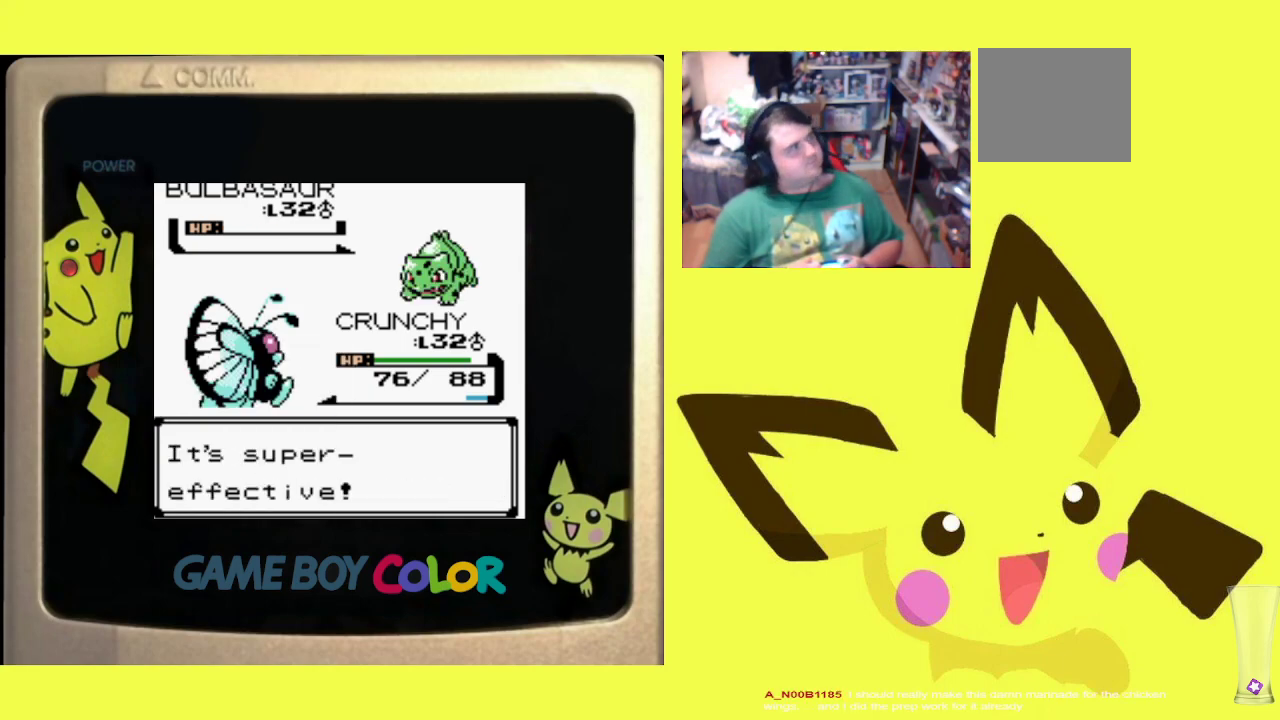
{"buttons": [], "events": [[50, "CIRCLE", "up"], [150, "CIRCLE", "down"], [283, "CIRCLE", "up"], [367, "CIRCLE", "down"], [483, "CIRCLE", "up"]]}
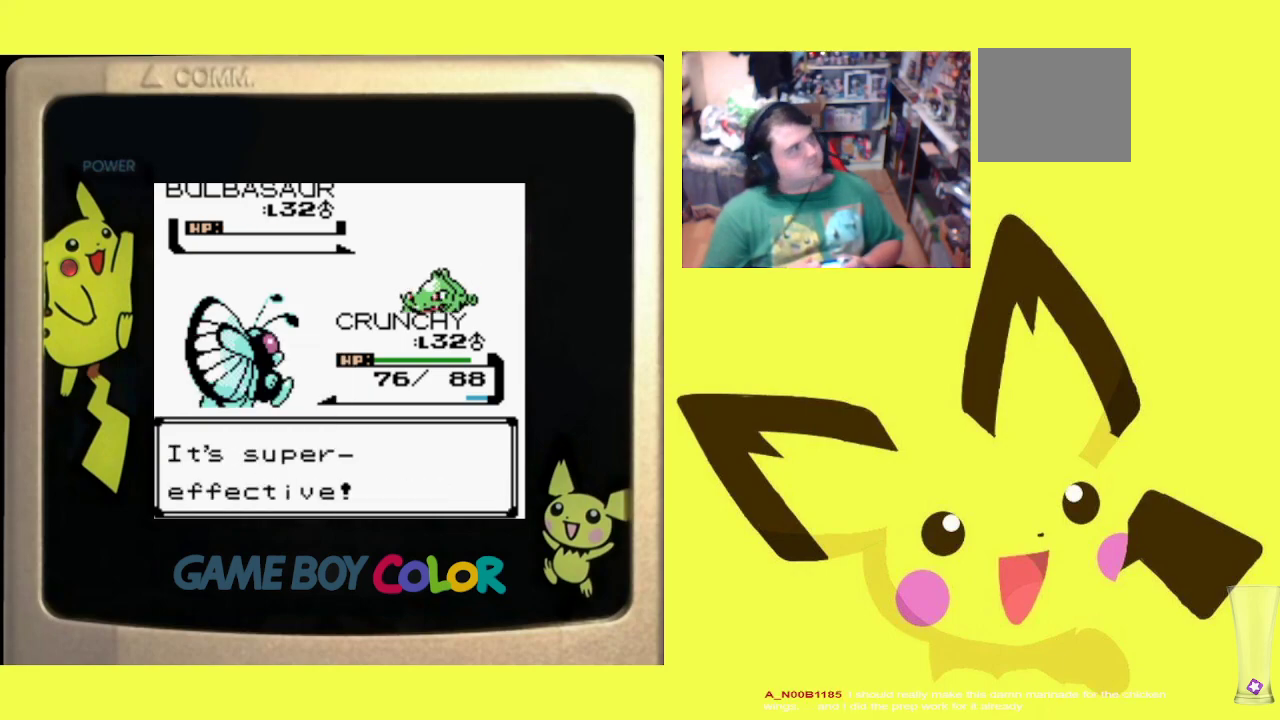
{"buttons": [], "events": [[100, "CIRCLE", "down"], [200, "CIRCLE", "up"], [317, "CIRCLE", "down"], [417, "CIRCLE", "up"]]}
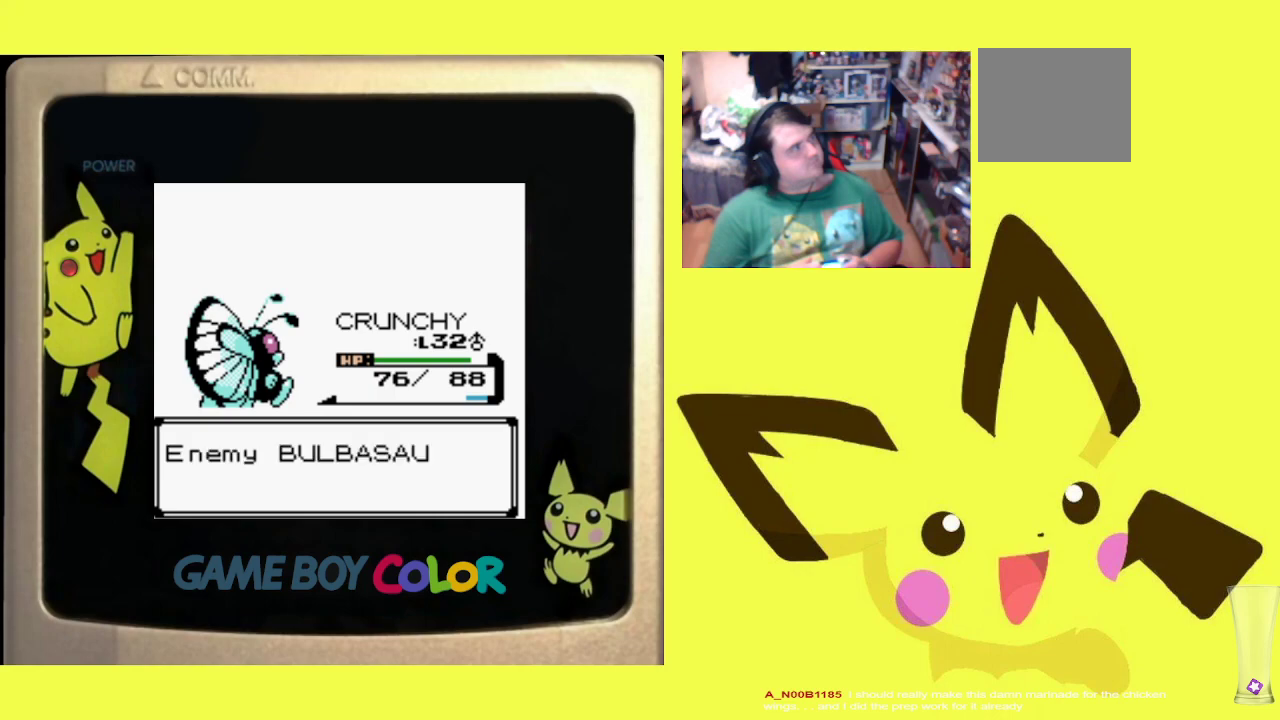
{"buttons": ["CIRCLE"], "events": [[33, "CIRCLE", "down"], [133, "CIRCLE", "up"], [267, "CIRCLE", "down"], [333, "CIRCLE", "up"], [467, "CIRCLE", "down"]]}
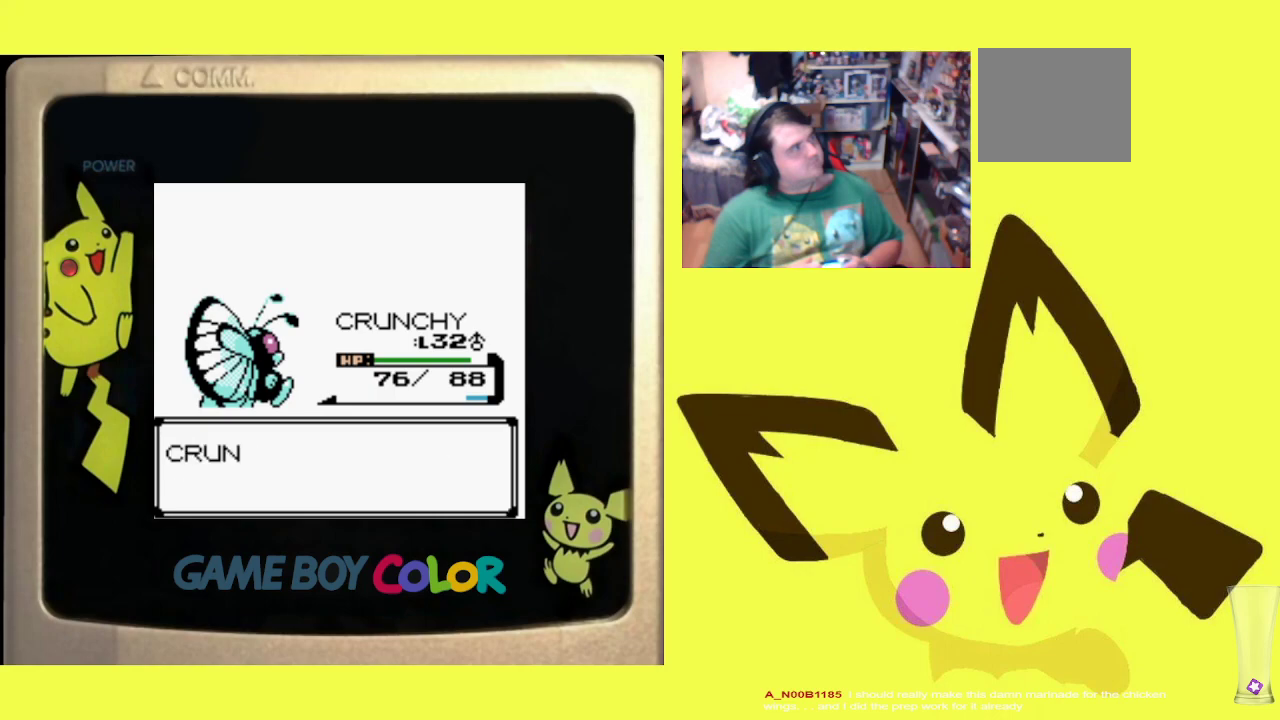
{"buttons": [], "events": [[67, "CIRCLE", "up"]]}
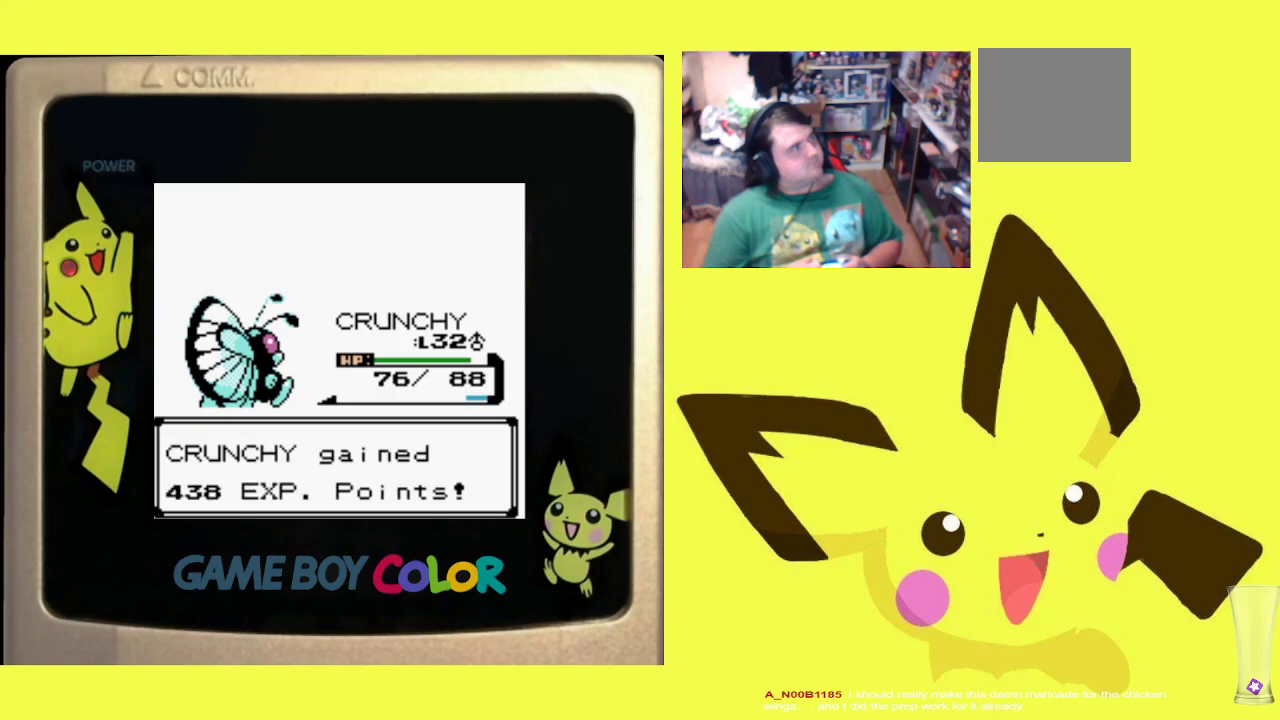
{"buttons": [], "events": []}
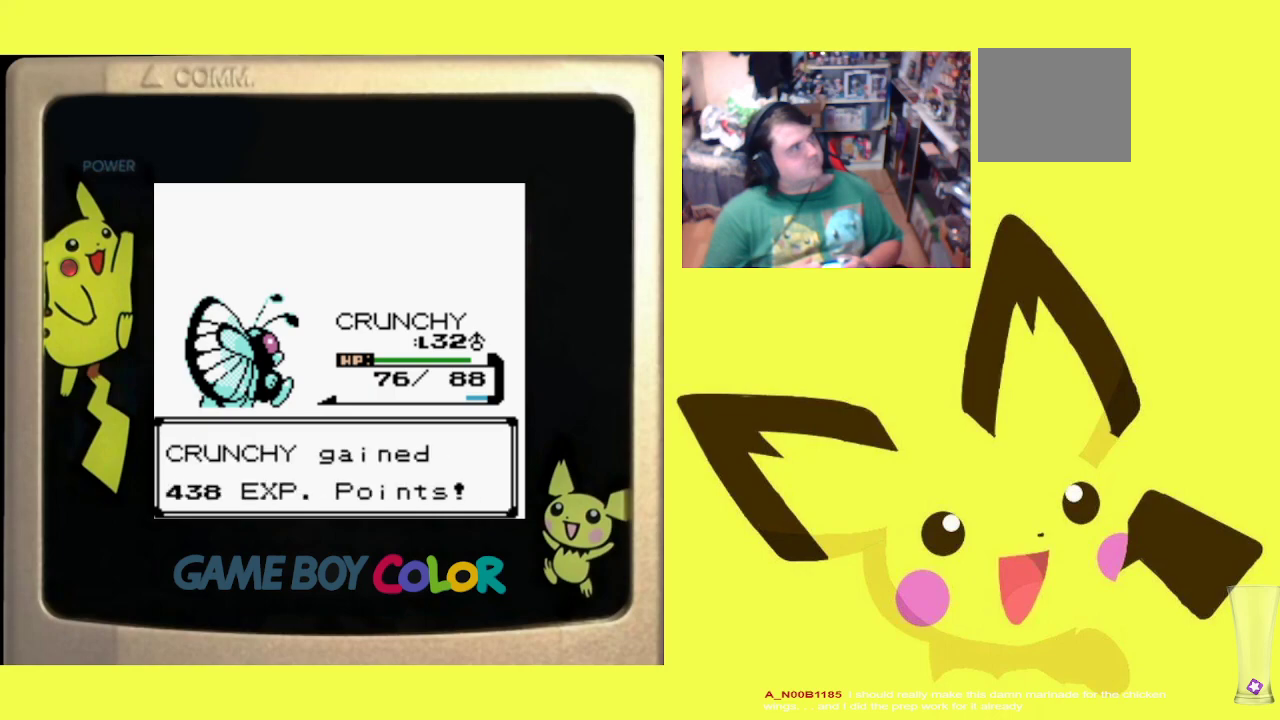
{"buttons": ["CIRCLE"], "events": [[417, "CIRCLE", "down"]]}
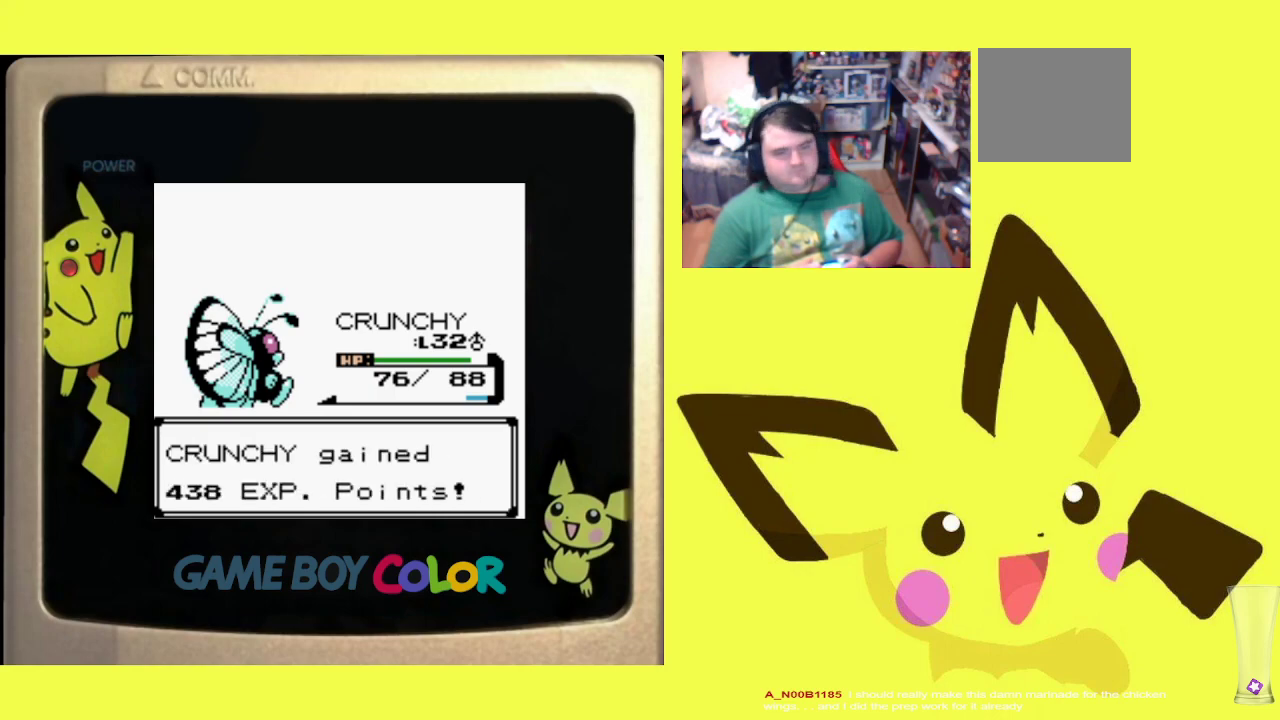
{"buttons": [], "events": [[33, "CIRCLE", "up"]]}
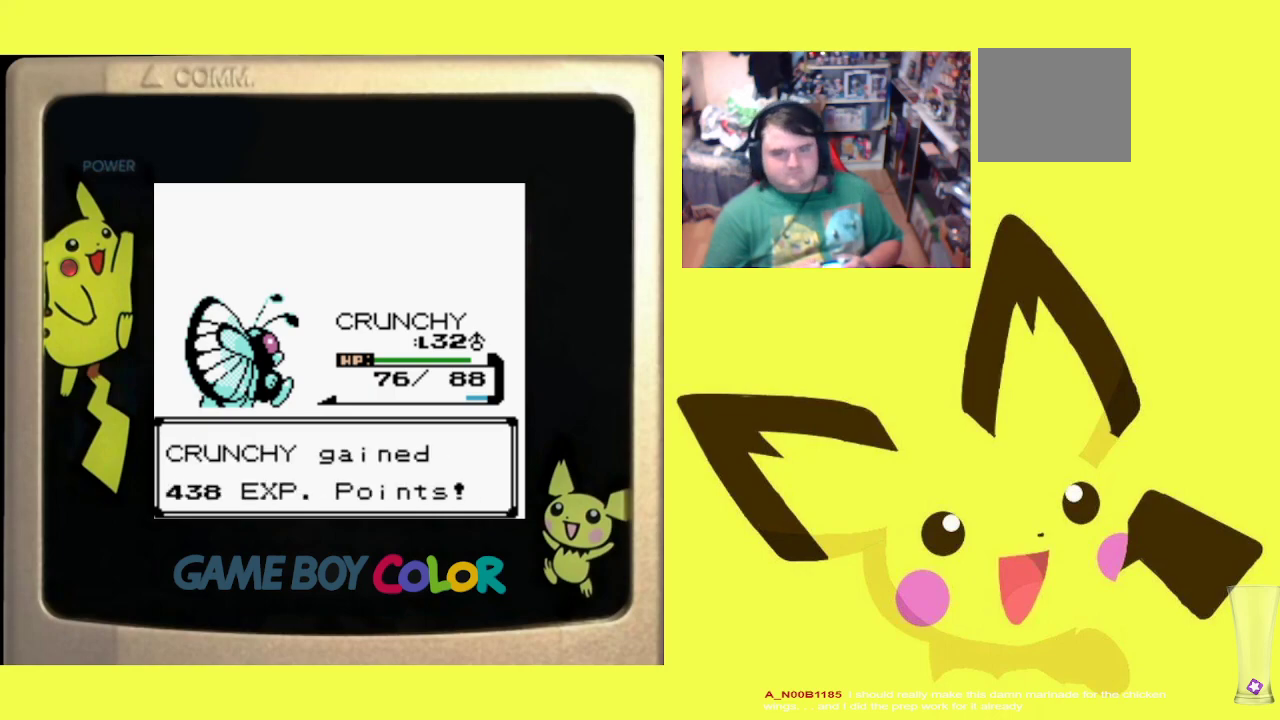
{"buttons": [], "events": []}
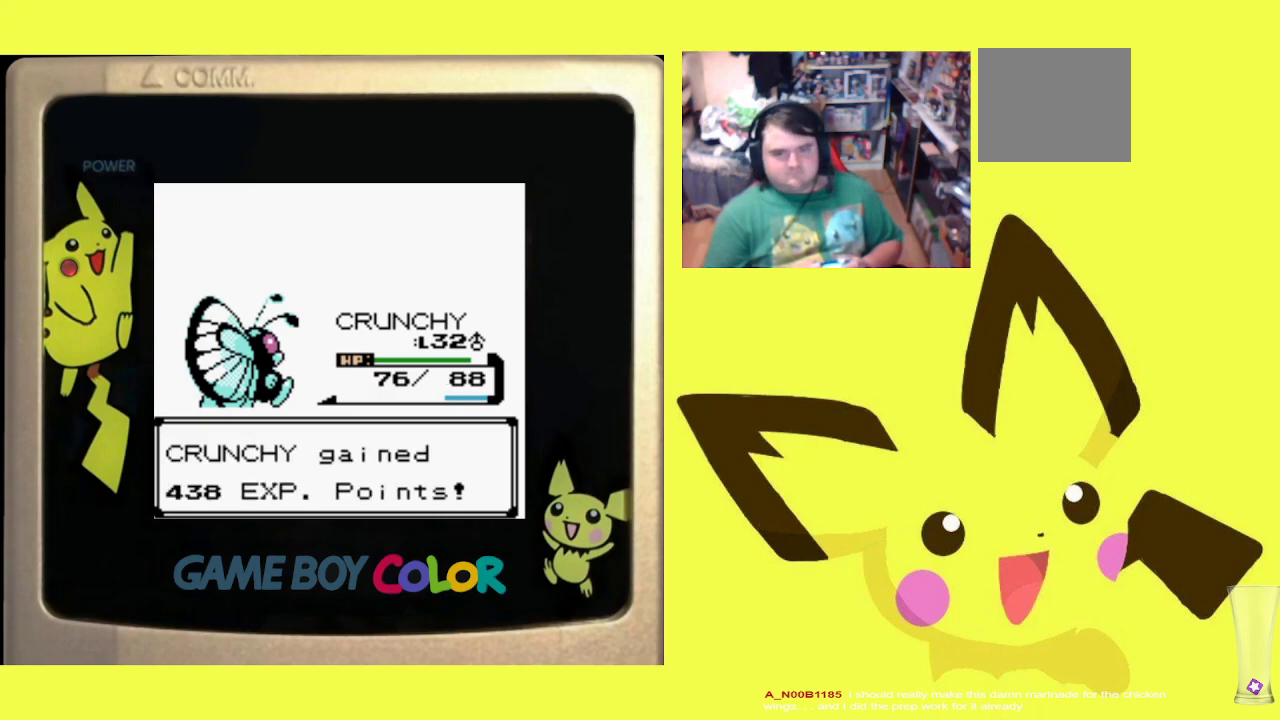
{"buttons": ["CROSS"], "events": [[17, "CROSS", "down"], [133, "CROSS", "up"], [217, "CROSS", "down"], [317, "CROSS", "up"], [417, "CROSS", "down"]]}
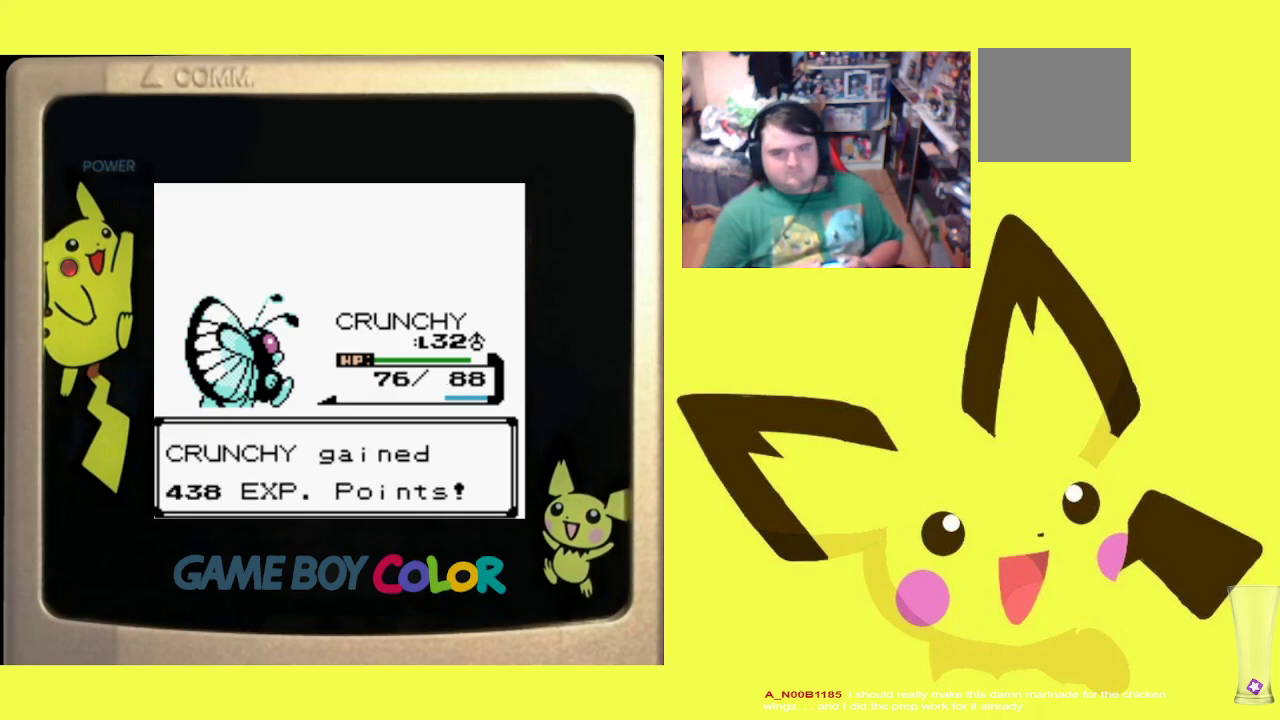
{"buttons": [], "events": [[33, "CROSS", "up"], [167, "CROSS", "down"], [267, "CROSS", "up"], [383, "CROSS", "down"], [483, "CROSS", "up"]]}
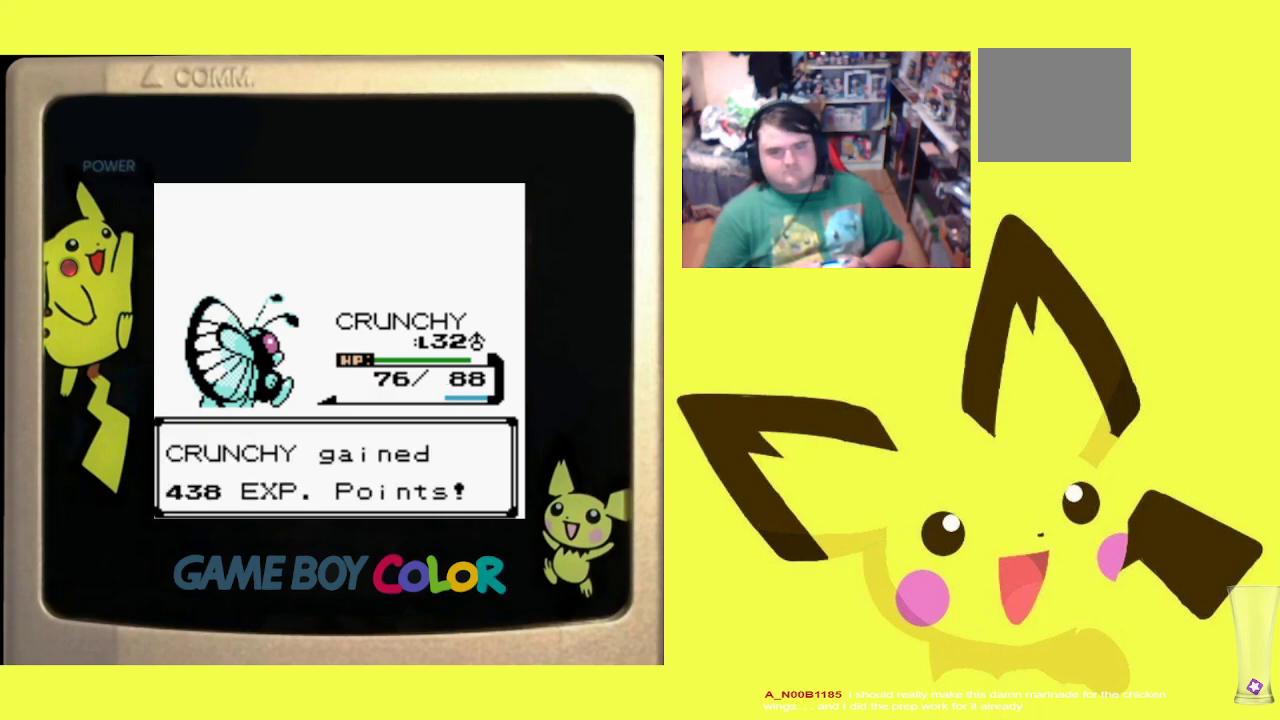
{"buttons": ["CROSS"], "events": [[83, "CROSS", "down"], [200, "CROSS", "up"], [300, "CROSS", "down"], [400, "CROSS", "up"], [483, "CROSS", "down"]]}
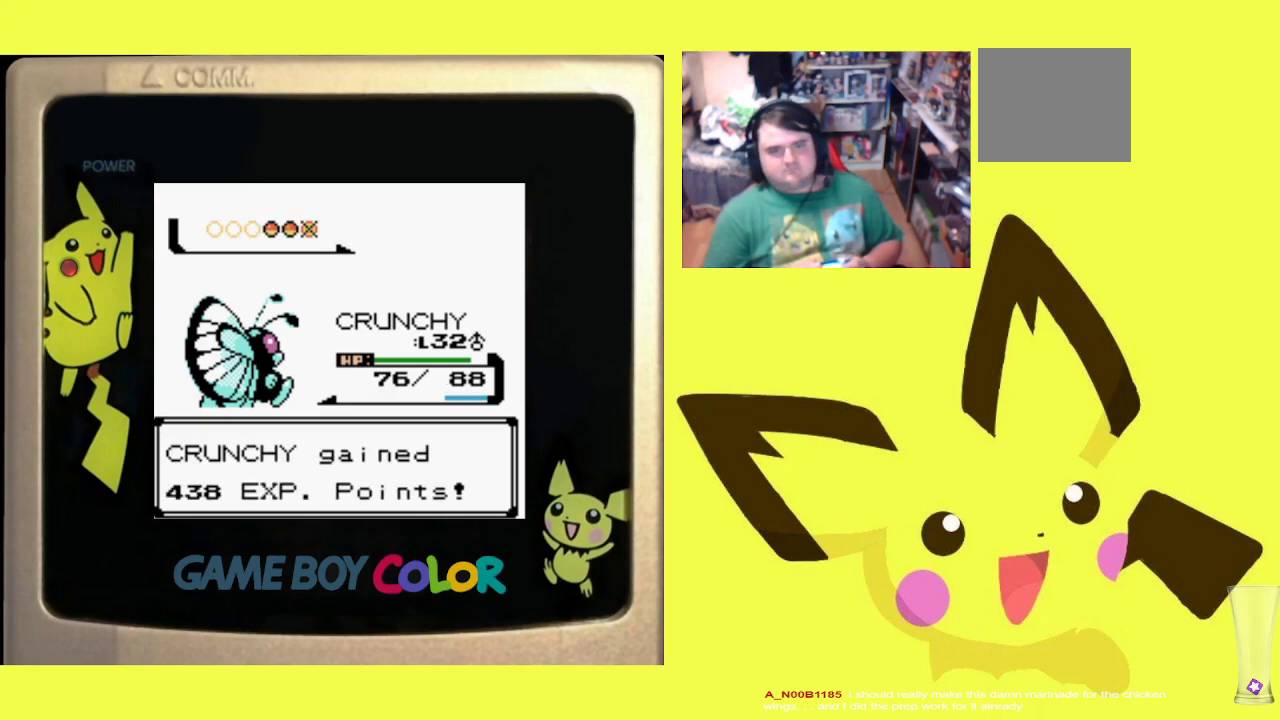
{"buttons": [], "events": [[100, "CROSS", "up"], [183, "CROSS", "down"], [283, "CROSS", "up"], [367, "CROSS", "down"], [483, "CROSS", "up"]]}
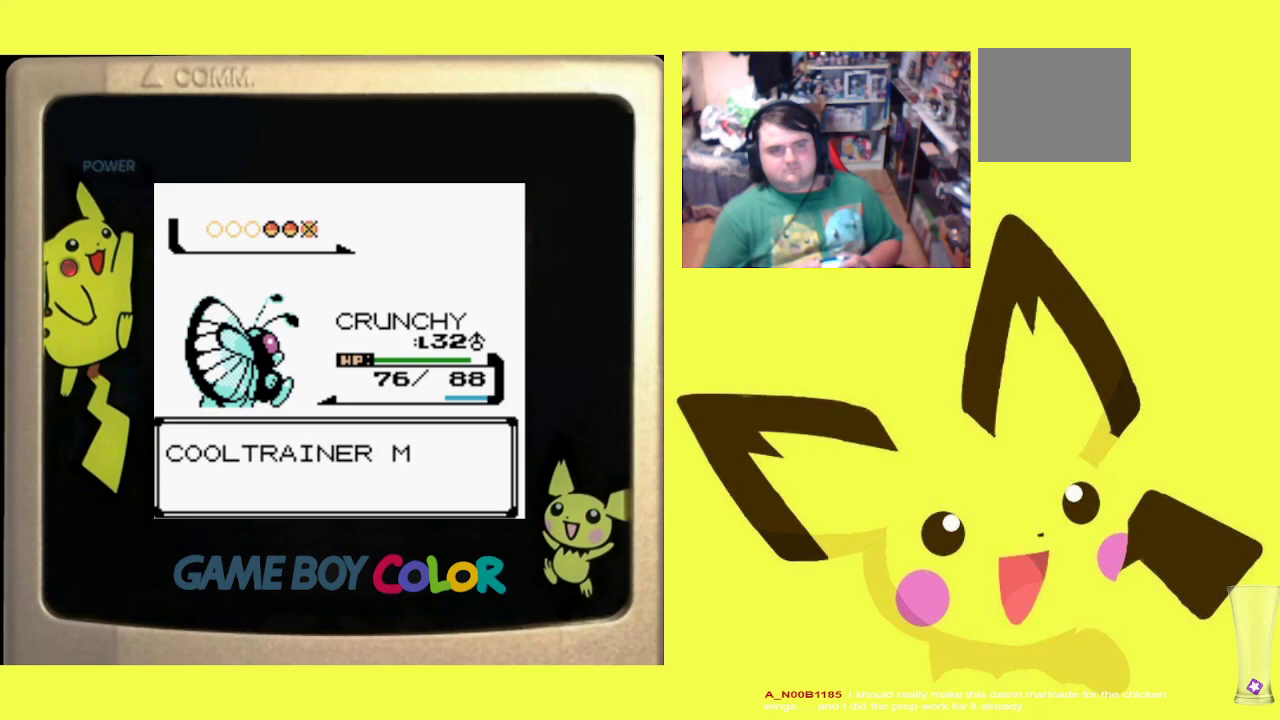
{"buttons": ["CROSS"], "events": [[67, "CROSS", "down"], [167, "CROSS", "up"], [250, "CROSS", "down"], [333, "CROSS", "up"], [433, "CROSS", "down"]]}
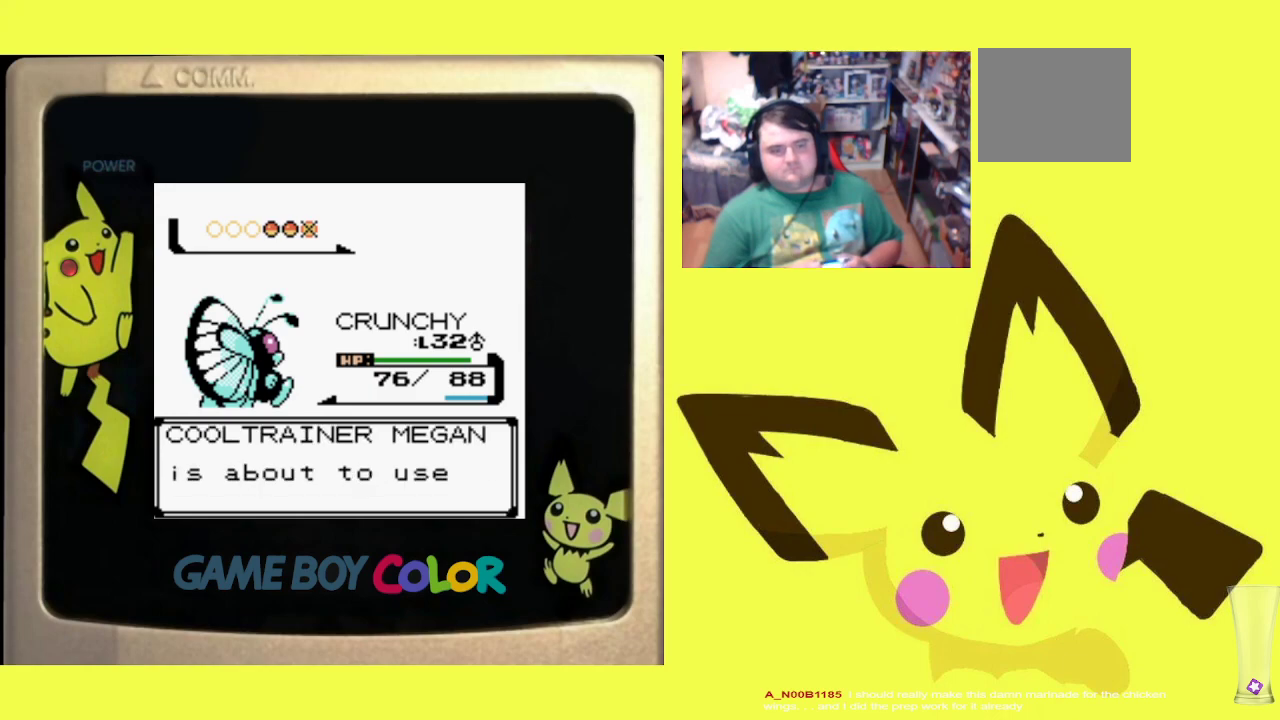
{"buttons": [], "events": [[50, "CROSS", "up"], [133, "CROSS", "down"], [233, "CROSS", "up"], [317, "CROSS", "down"], [417, "CROSS", "up"]]}
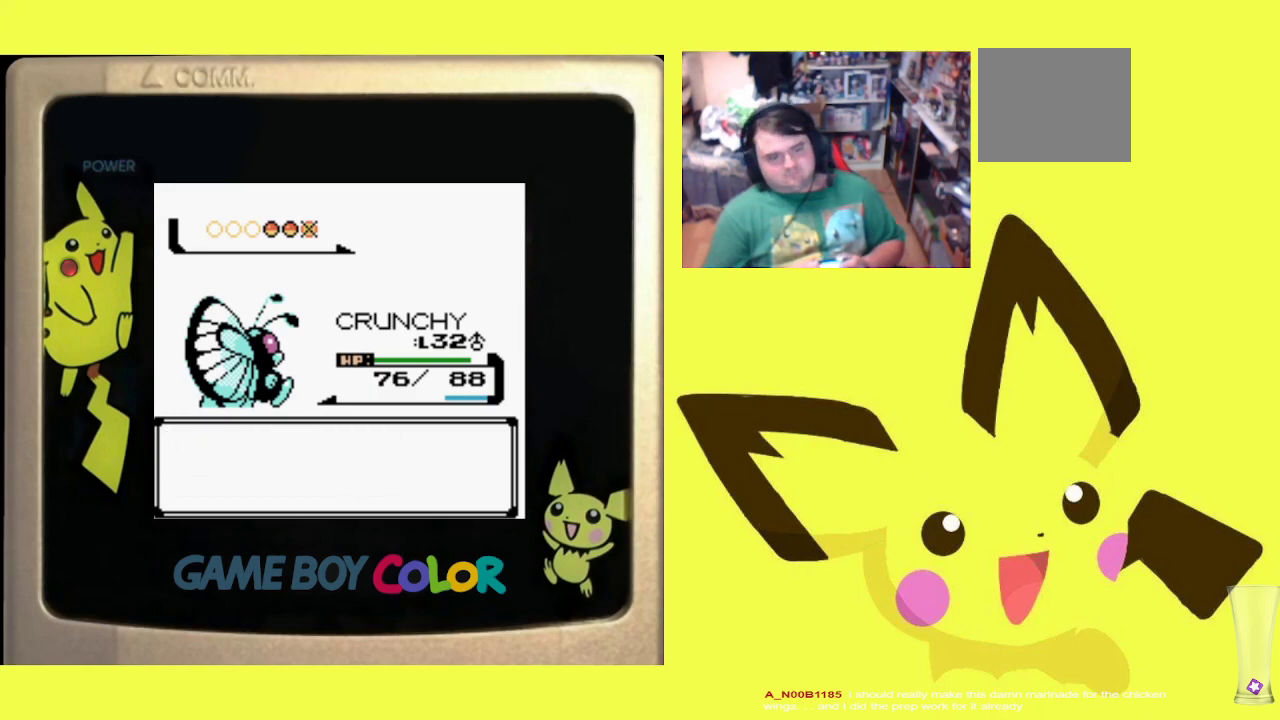
{"buttons": [], "events": [[17, "CROSS", "down"], [117, "CROSS", "up"]]}